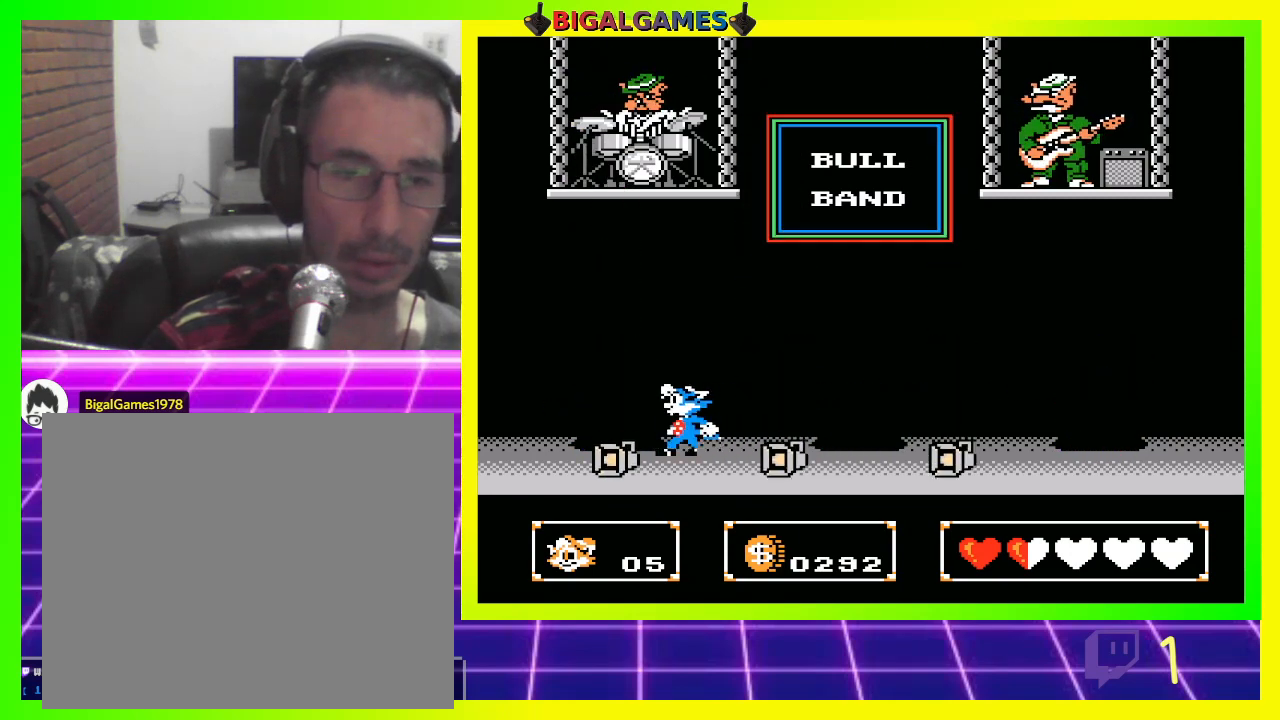
Gameplay with a controller (PlayStation layout); each line is a JSON object with the inputs held at the frame after it. "events" lists button and stick changes between this image and that frame as [ms after this image, input, new state], when the widget could be followed in between.
{"buttons": [], "left_stick": "center", "right_stick": "center", "events": [[133, "DPAD_RIGHT", "up"], [367, "DPAD_RIGHT", "down"], [500, "DPAD_RIGHT", "up"]]}
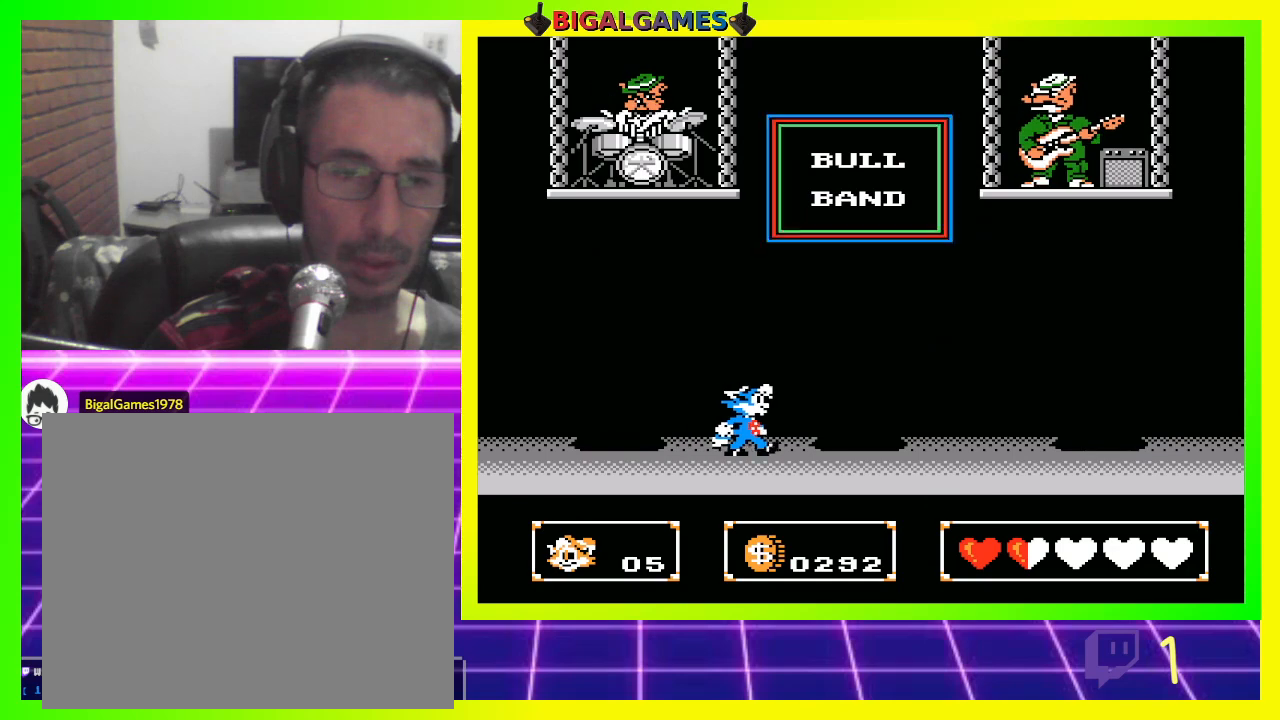
{"buttons": [], "left_stick": "center", "right_stick": "center", "events": []}
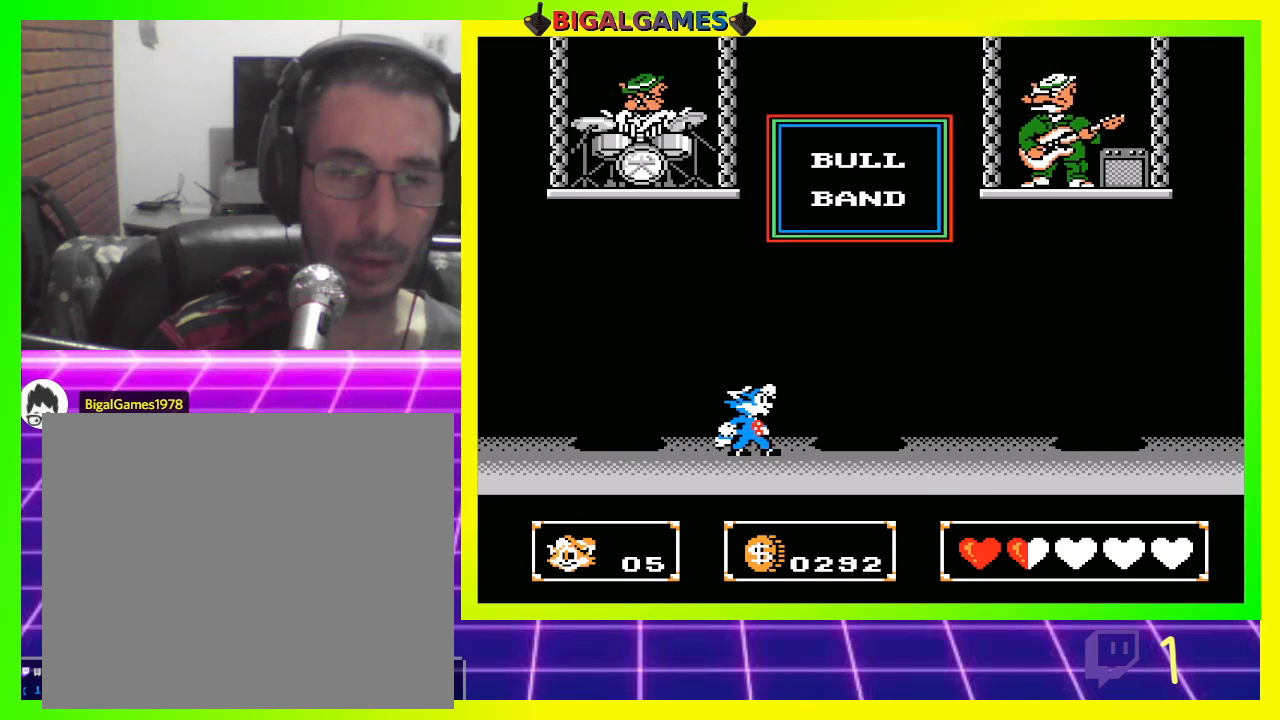
{"buttons": ["CROSS"], "left_stick": "center", "right_stick": "center", "events": [[467, "CROSS", "down"]]}
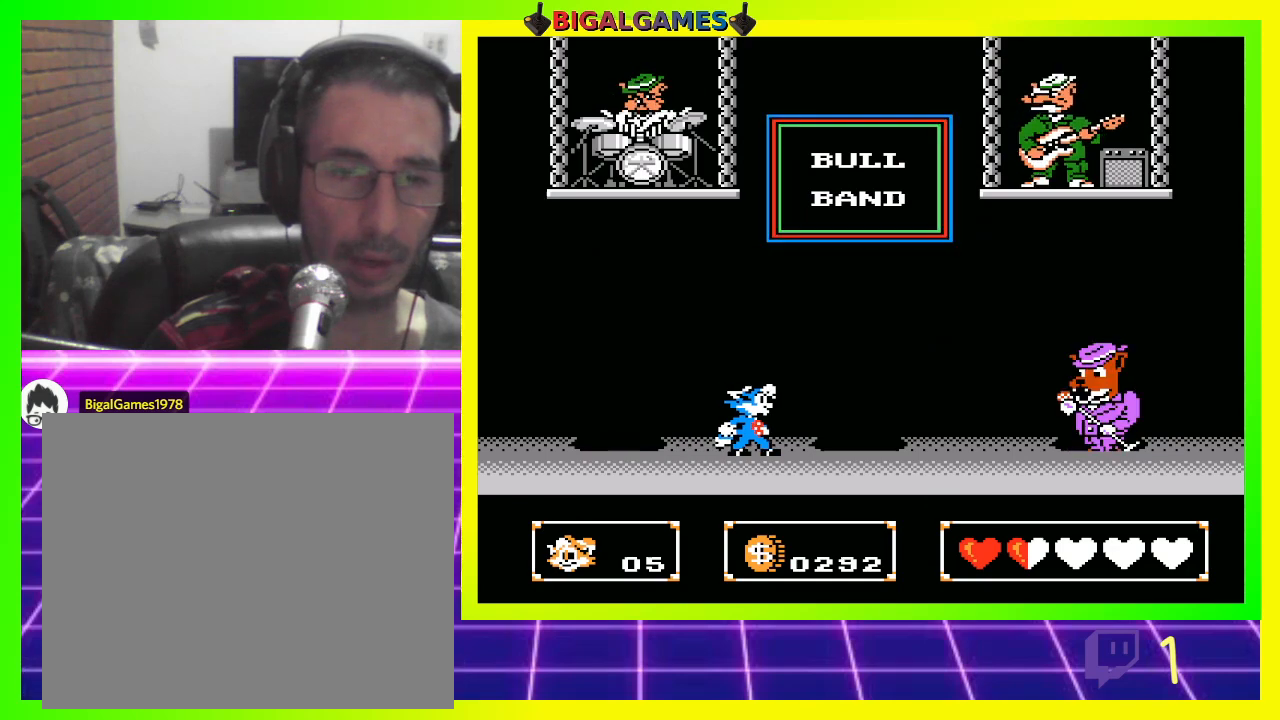
{"buttons": [], "left_stick": "center", "right_stick": "center", "events": [[33, "CROSS", "up"]]}
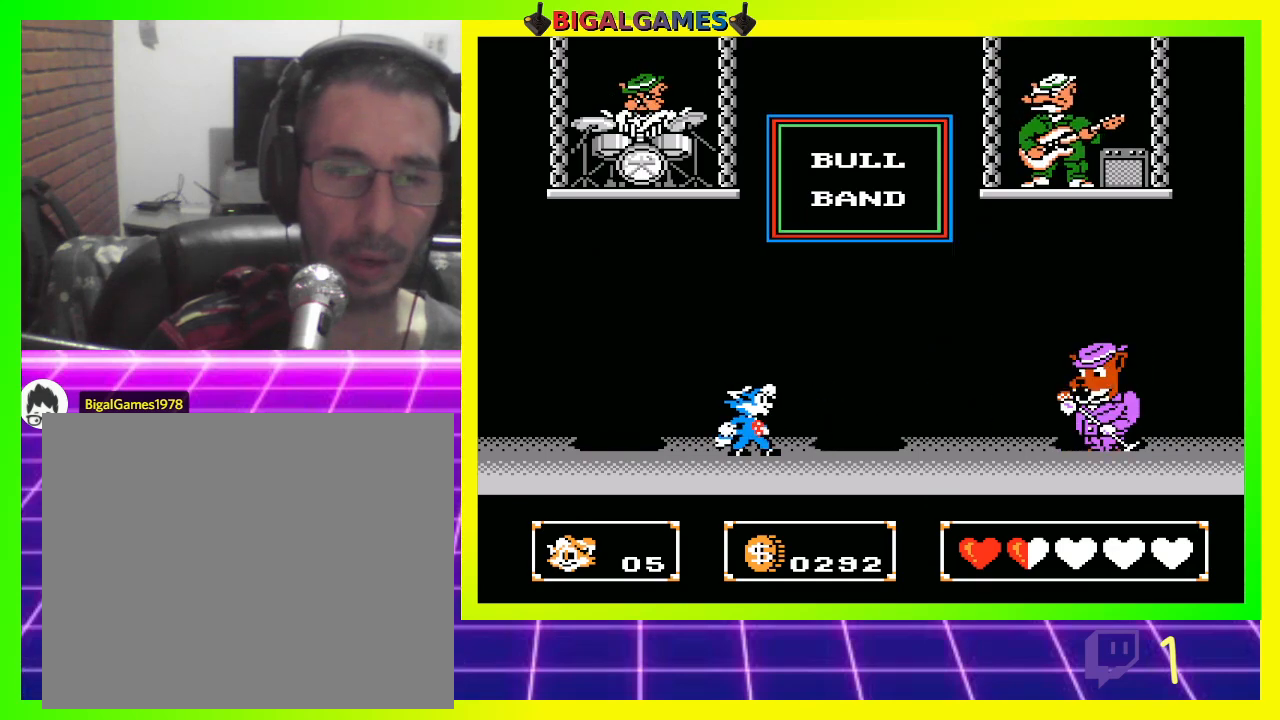
{"buttons": [], "left_stick": "center", "right_stick": "center", "events": []}
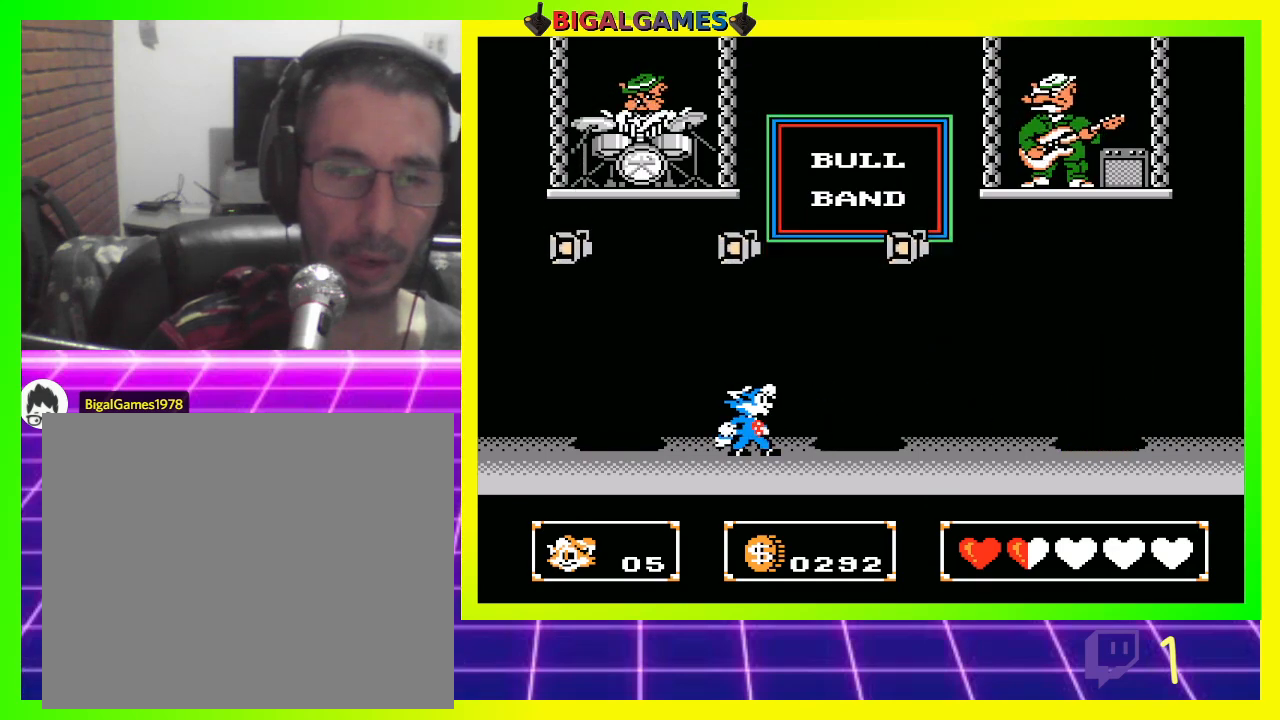
{"buttons": [], "left_stick": "center", "right_stick": "center", "events": [[133, "DPAD_LEFT", "down"], [367, "DPAD_LEFT", "up"]]}
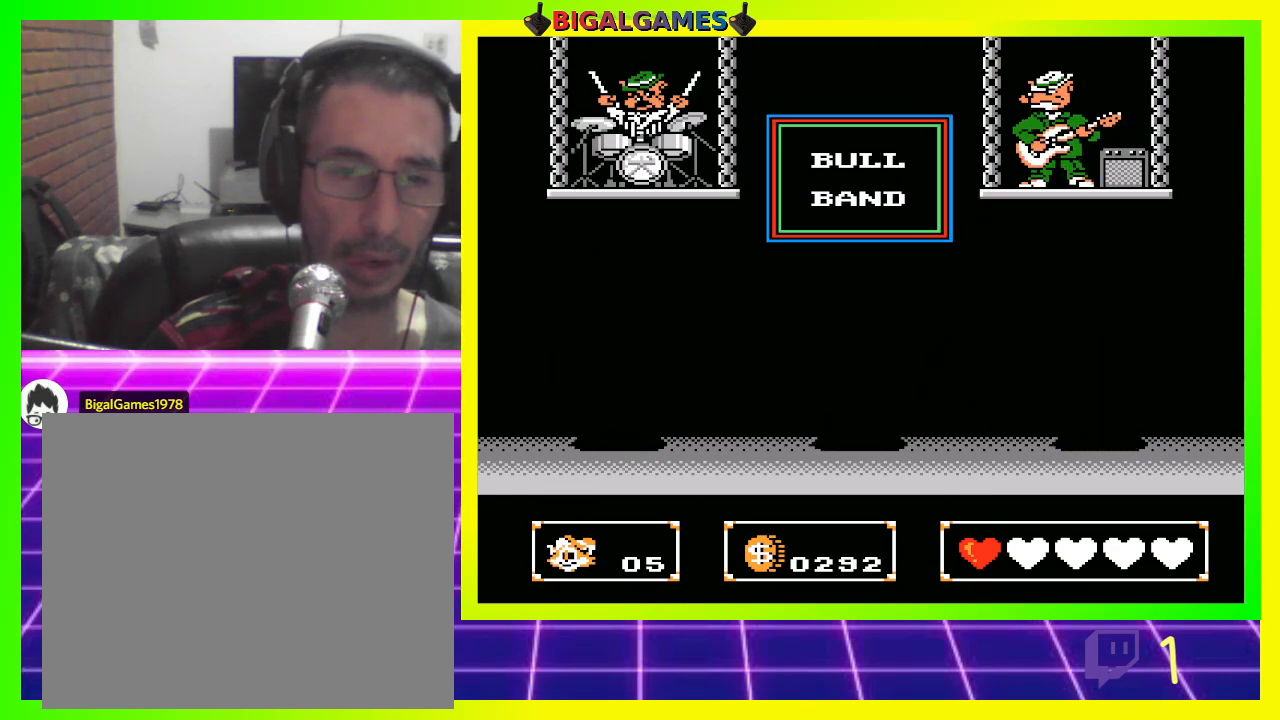
{"buttons": [], "left_stick": "center", "right_stick": "center", "events": [[233, "DPAD_RIGHT", "down"], [500, "DPAD_RIGHT", "up"]]}
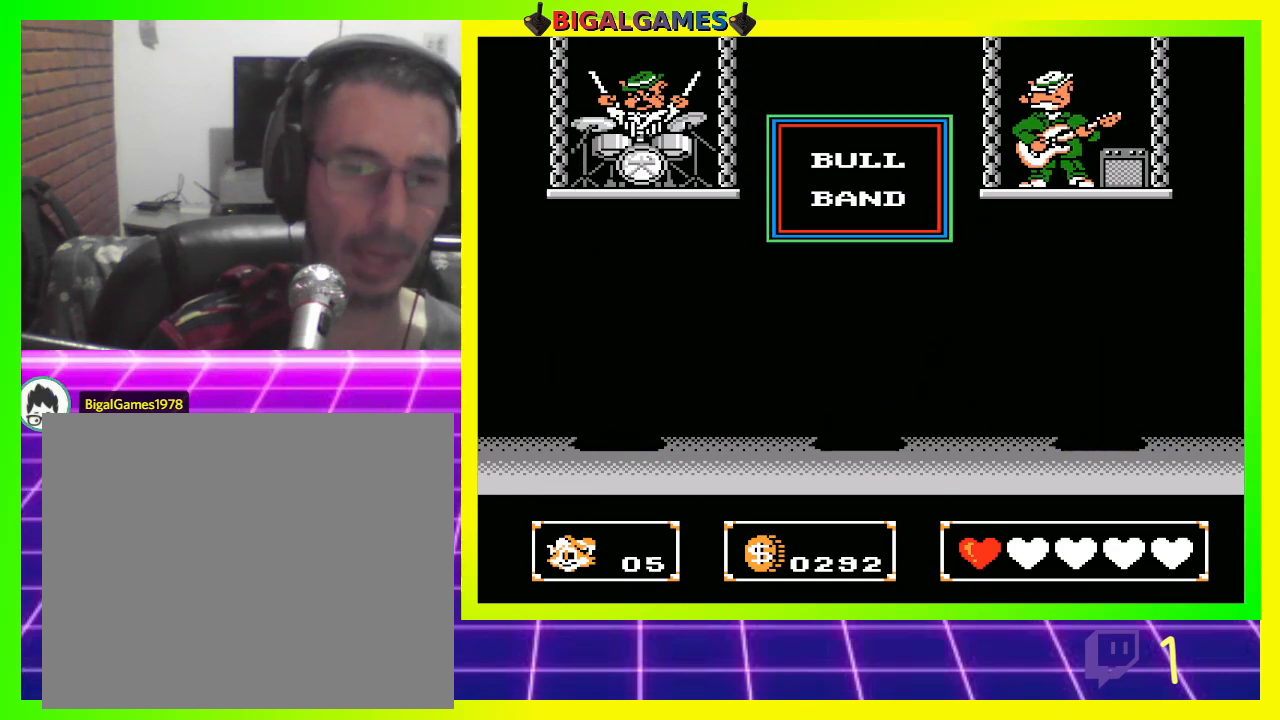
{"buttons": [], "left_stick": "center", "right_stick": "center", "events": [[233, "DPAD_LEFT", "down"], [433, "DPAD_LEFT", "up"]]}
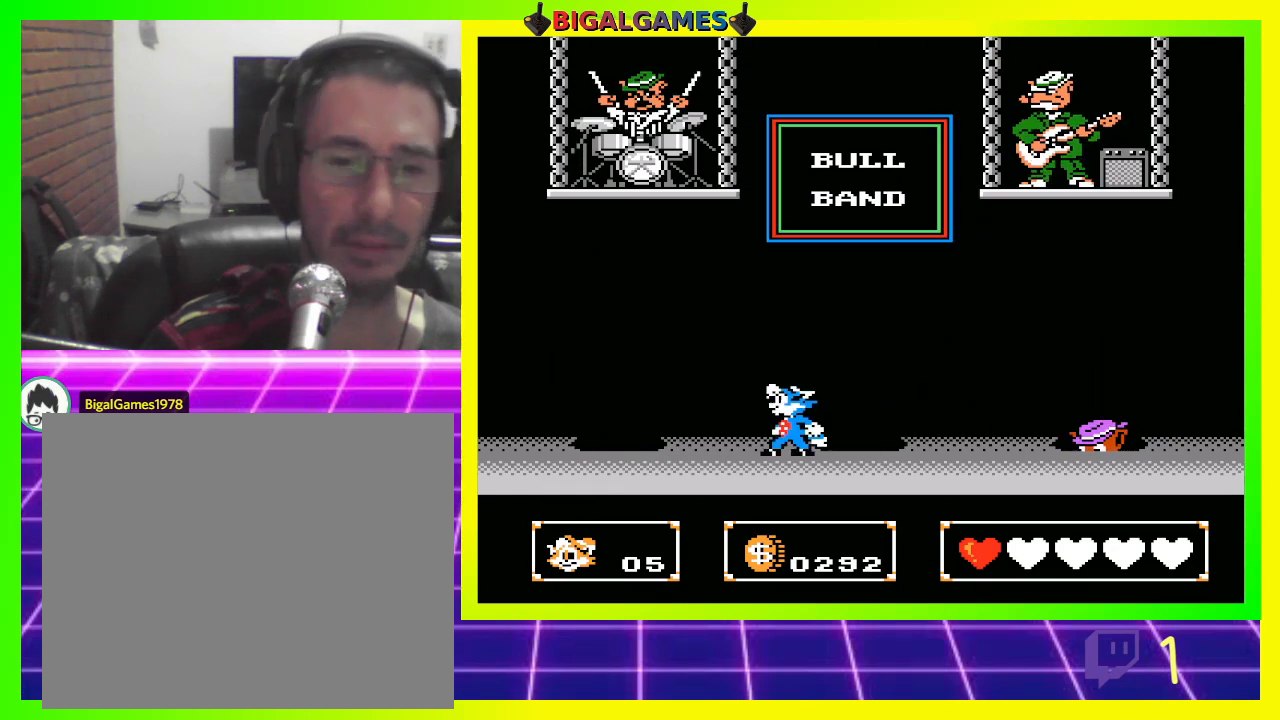
{"buttons": ["DPAD_RIGHT"], "left_stick": "center", "right_stick": "center", "events": [[400, "DPAD_RIGHT", "down"]]}
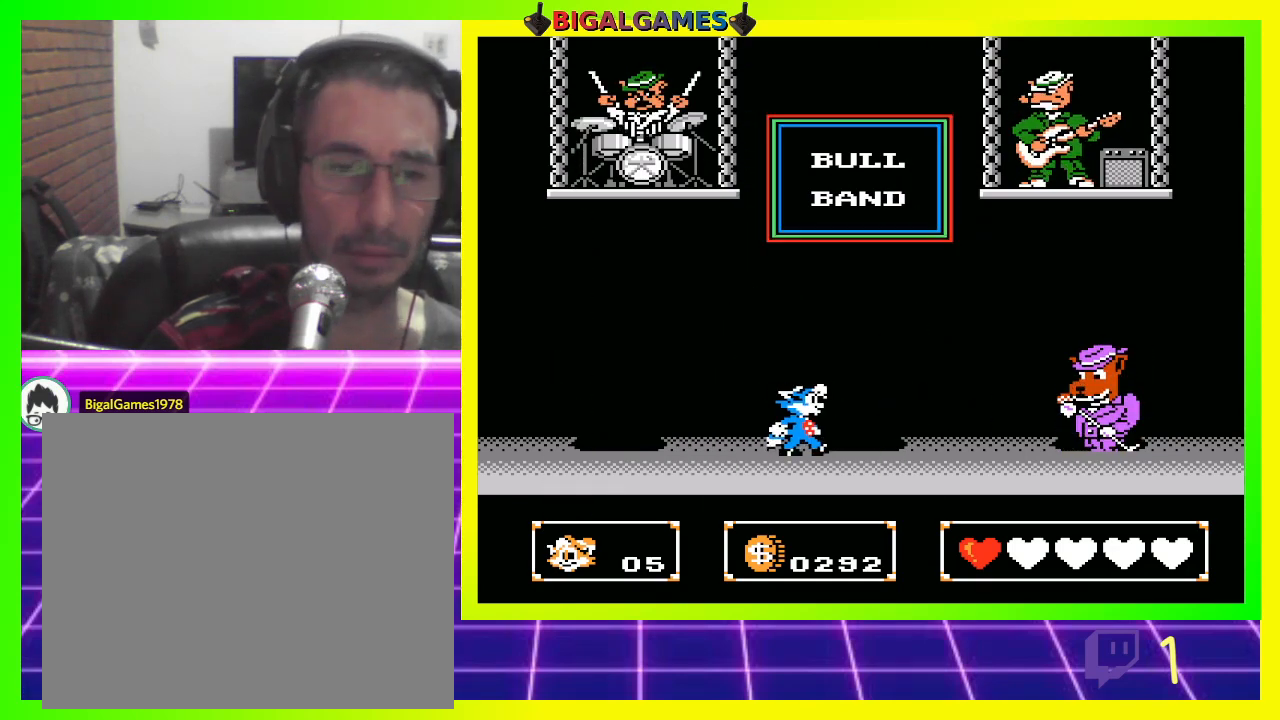
{"buttons": ["DPAD_LEFT"], "left_stick": "center", "right_stick": "center", "events": [[67, "CROSS", "down"], [100, "DPAD_RIGHT", "up"], [167, "CROSS", "up"], [300, "DPAD_LEFT", "down"]]}
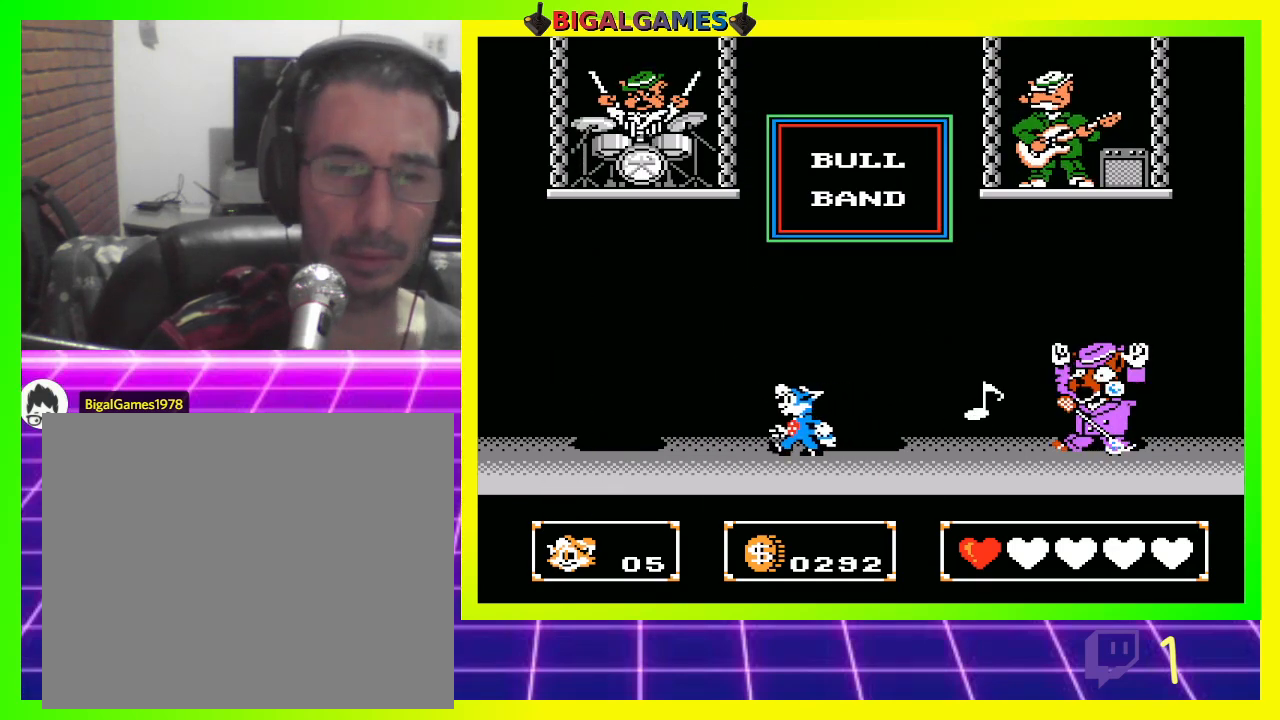
{"buttons": ["DPAD_LEFT"], "left_stick": "center", "right_stick": "center", "events": []}
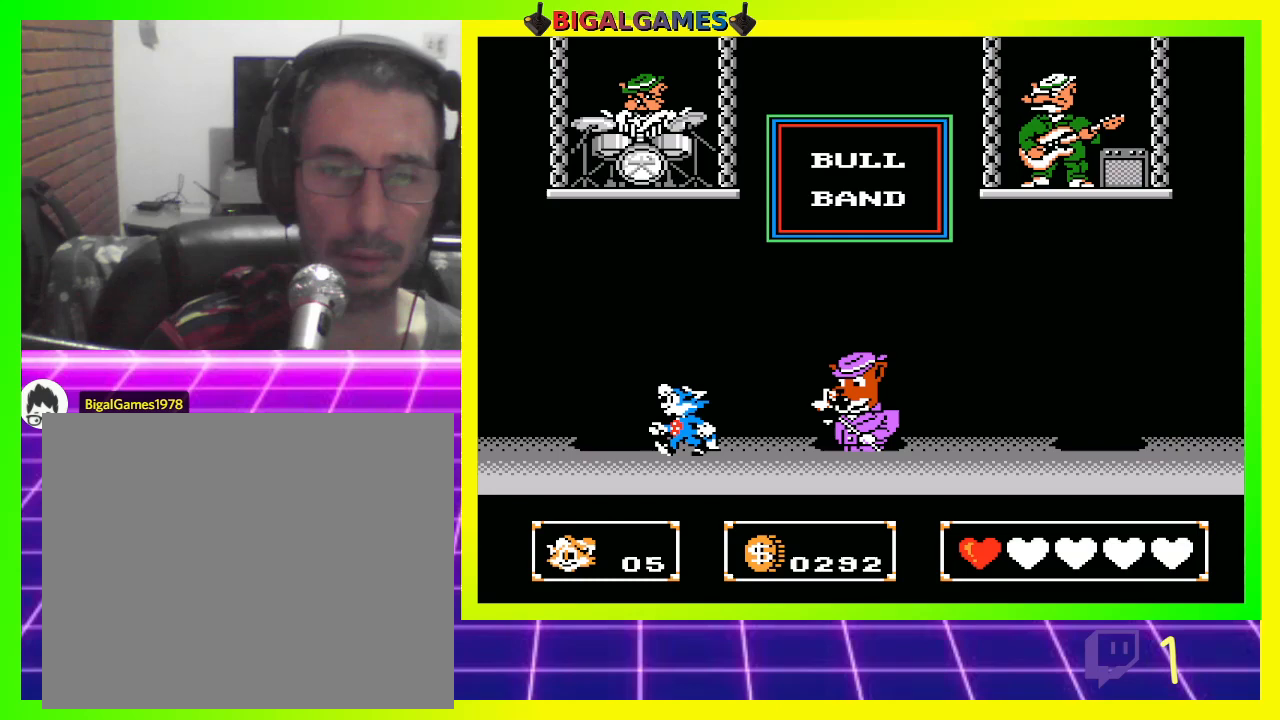
{"buttons": [], "left_stick": "center", "right_stick": "center", "events": [[67, "DPAD_LEFT", "up"], [133, "CIRCLE", "down"], [233, "DPAD_RIGHT", "down"], [333, "CIRCLE", "up"], [433, "DPAD_RIGHT", "up"]]}
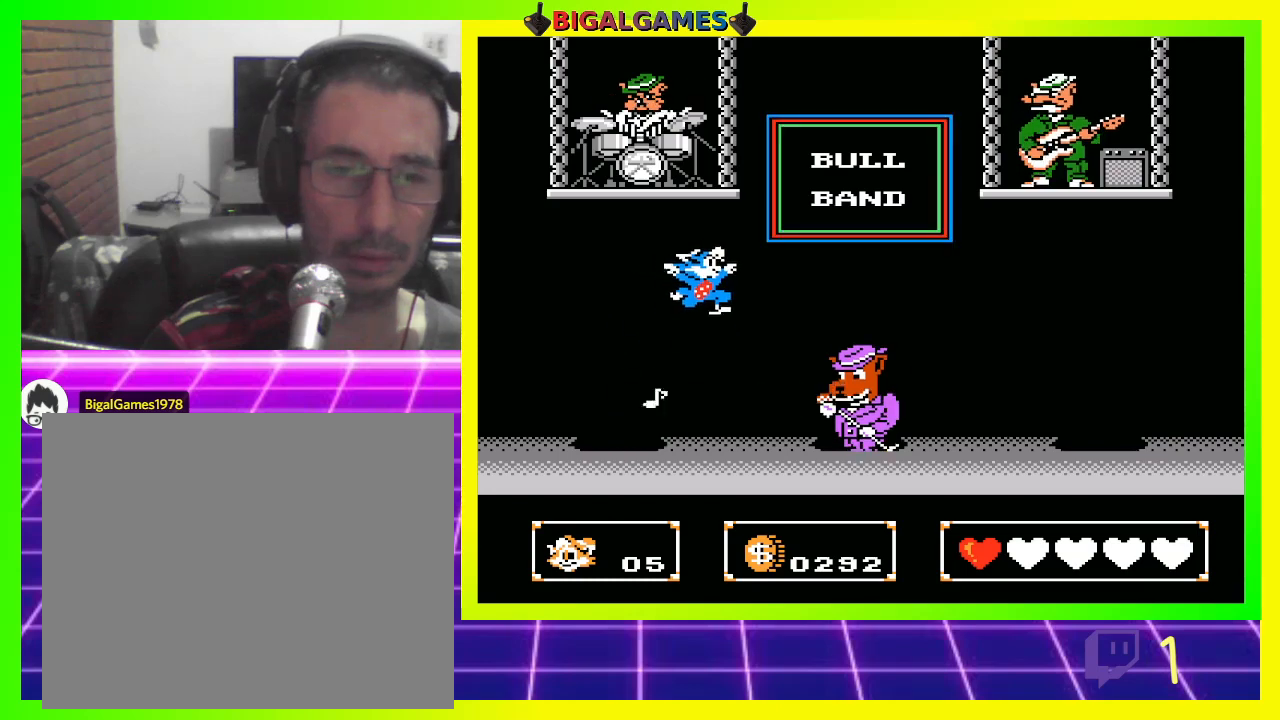
{"buttons": [], "left_stick": "center", "right_stick": "center", "events": [[133, "CROSS", "down"], [133, "DPAD_RIGHT", "down"], [233, "CROSS", "up"], [267, "DPAD_RIGHT", "up"], [300, "CROSS", "down"], [367, "CROSS", "up"]]}
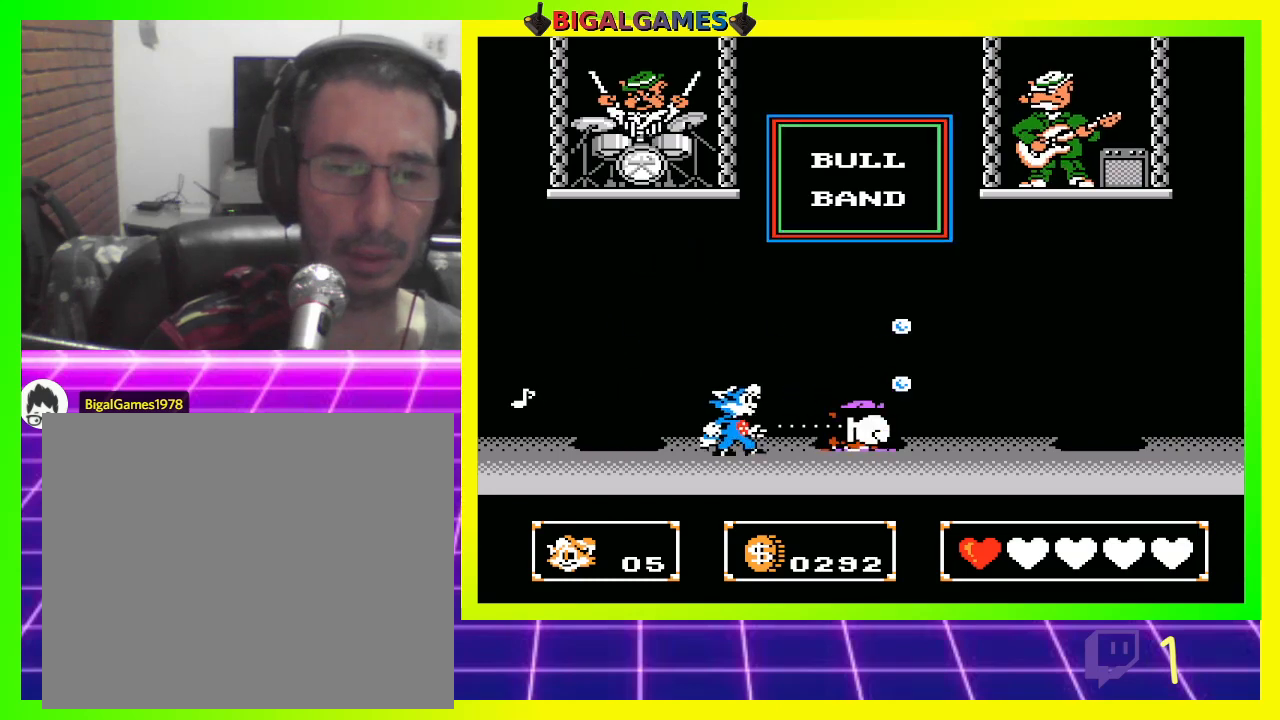
{"buttons": [], "left_stick": "center", "right_stick": "center", "events": []}
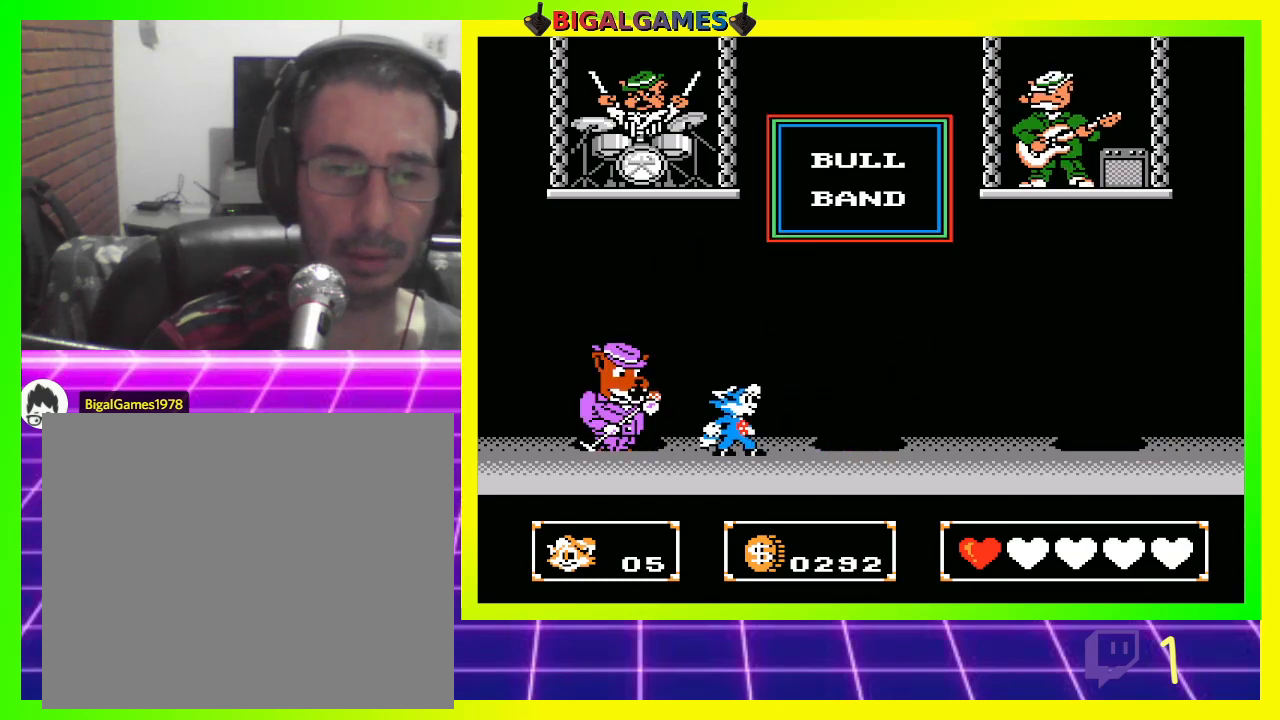
{"buttons": ["DPAD_LEFT"], "left_stick": "center", "right_stick": "center", "events": [[33, "DPAD_RIGHT", "down"], [267, "DPAD_LEFT", "down"], [267, "DPAD_RIGHT", "up"], [333, "CROSS", "down"], [500, "CROSS", "up"]]}
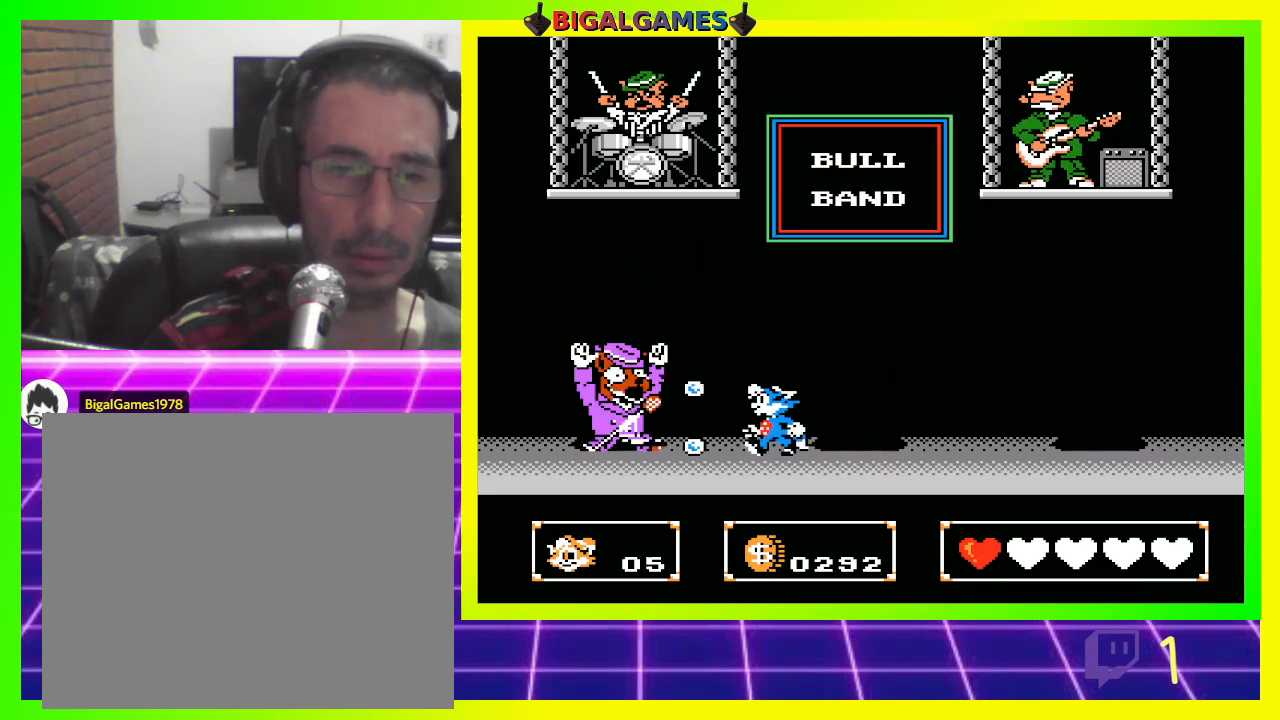
{"buttons": ["DPAD_RIGHT"], "left_stick": "center", "right_stick": "center", "events": [[33, "DPAD_LEFT", "up"], [67, "CROSS", "down"], [133, "CROSS", "up"], [400, "DPAD_RIGHT", "down"]]}
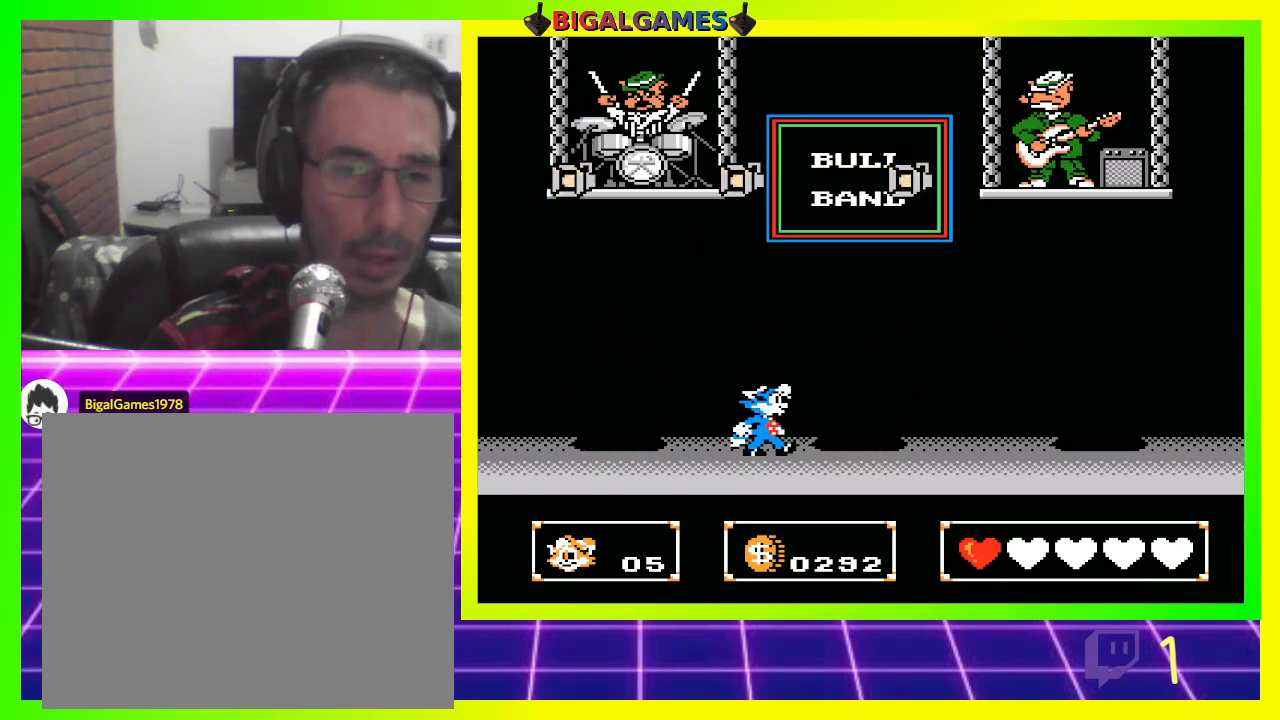
{"buttons": [], "left_stick": "center", "right_stick": "center", "events": [[167, "DPAD_RIGHT", "up"], [300, "DPAD_RIGHT", "down"], [367, "DPAD_RIGHT", "up"]]}
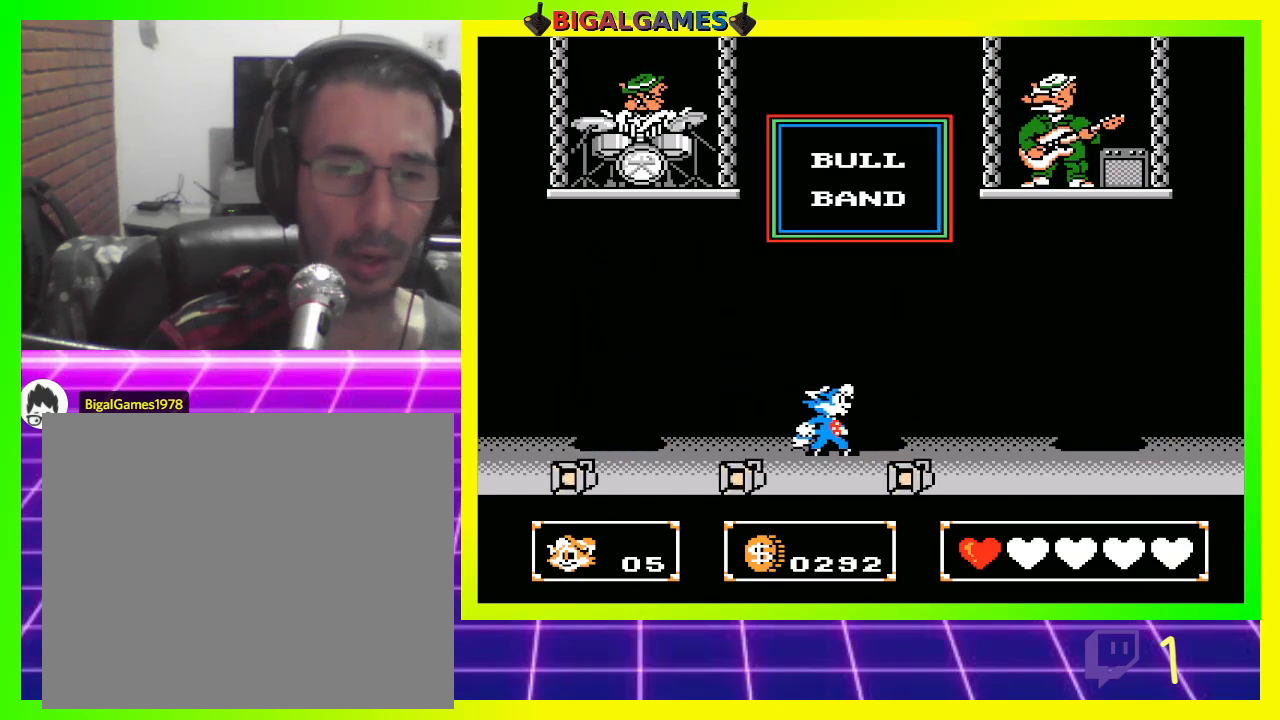
{"buttons": ["DPAD_LEFT"], "left_stick": "center", "right_stick": "center", "events": [[100, "DPAD_LEFT", "down"], [333, "DPAD_LEFT", "up"], [500, "DPAD_LEFT", "down"]]}
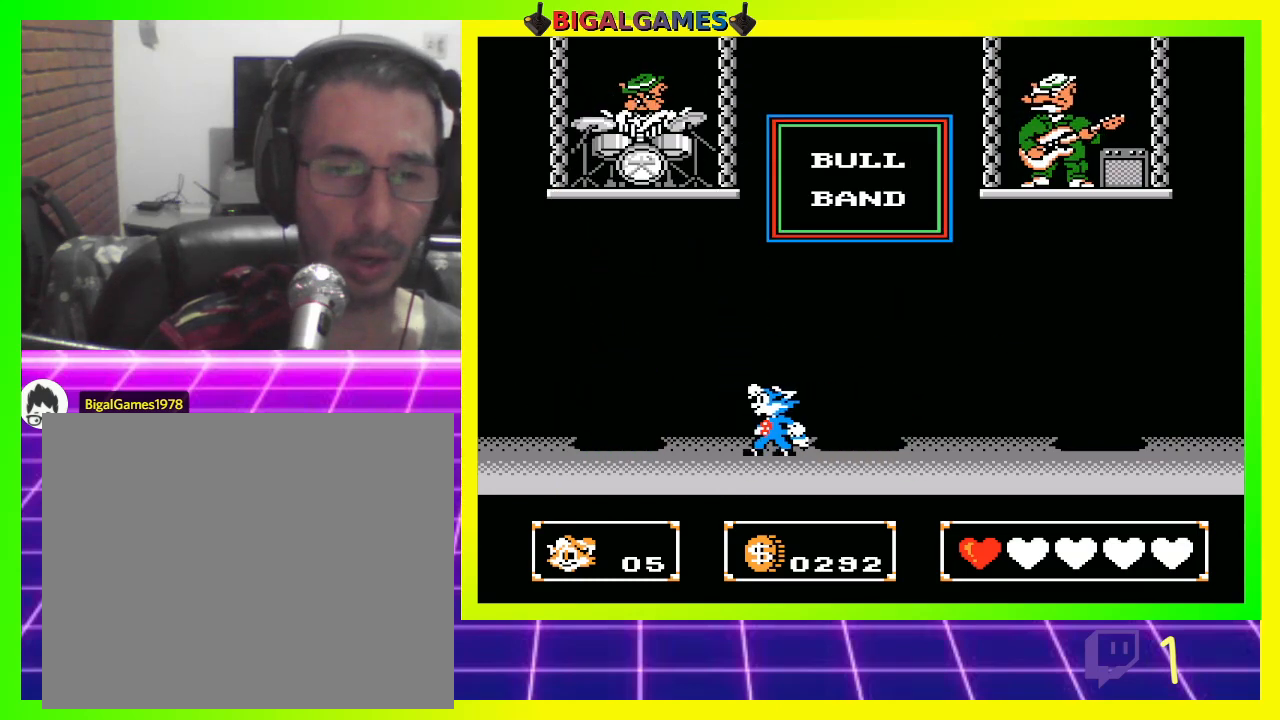
{"buttons": [], "left_stick": "center", "right_stick": "center", "events": [[167, "DPAD_LEFT", "up"], [333, "DPAD_RIGHT", "down"], [500, "DPAD_RIGHT", "up"]]}
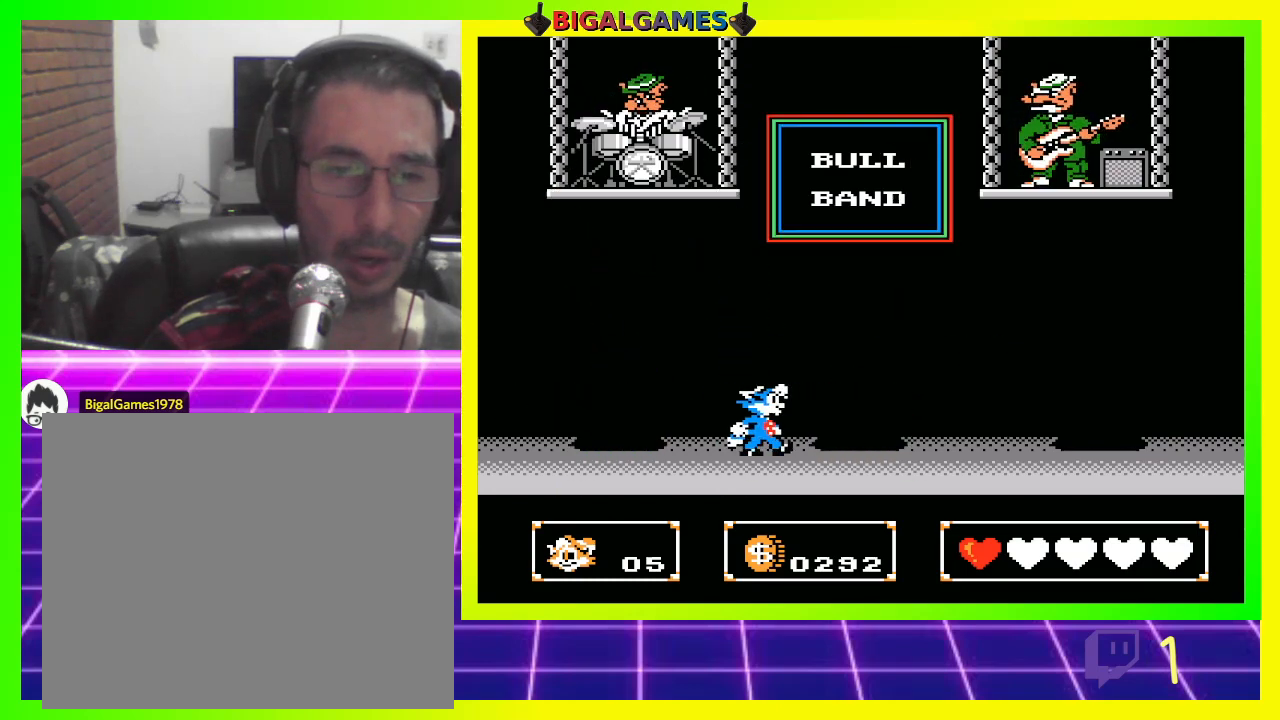
{"buttons": ["CROSS"], "left_stick": "center", "right_stick": "center", "events": [[400, "CROSS", "down"]]}
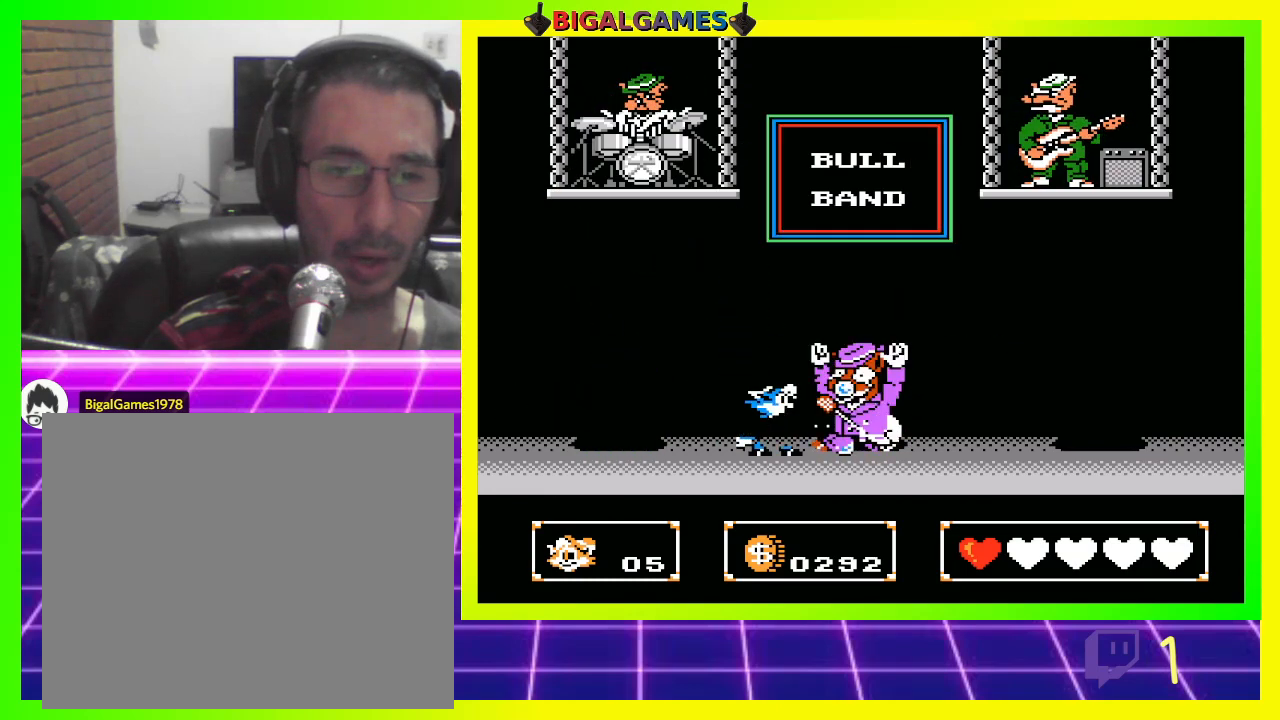
{"buttons": [], "left_stick": "center", "right_stick": "center", "events": [[33, "CROSS", "up"]]}
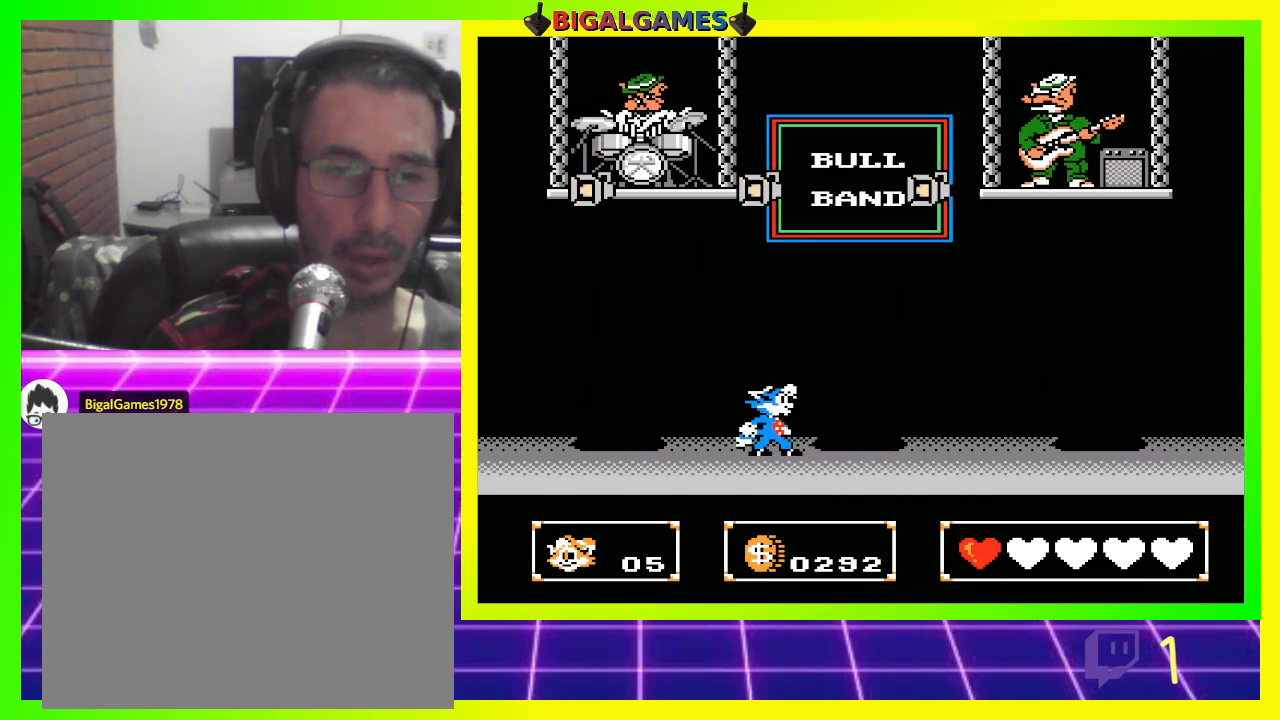
{"buttons": [], "left_stick": "center", "right_stick": "center", "events": [[100, "DPAD_RIGHT", "down"], [433, "DPAD_RIGHT", "up"]]}
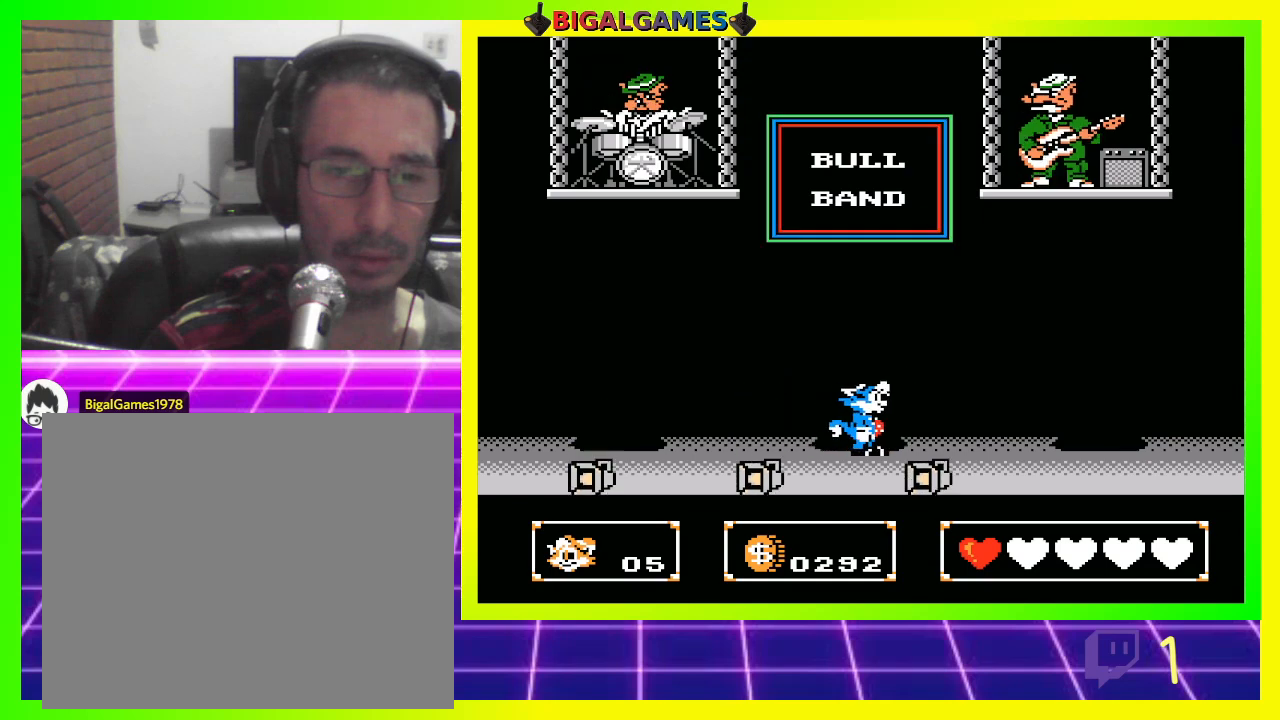
{"buttons": [], "left_stick": "center", "right_stick": "center", "events": [[33, "DPAD_LEFT", "down"], [367, "DPAD_LEFT", "up"]]}
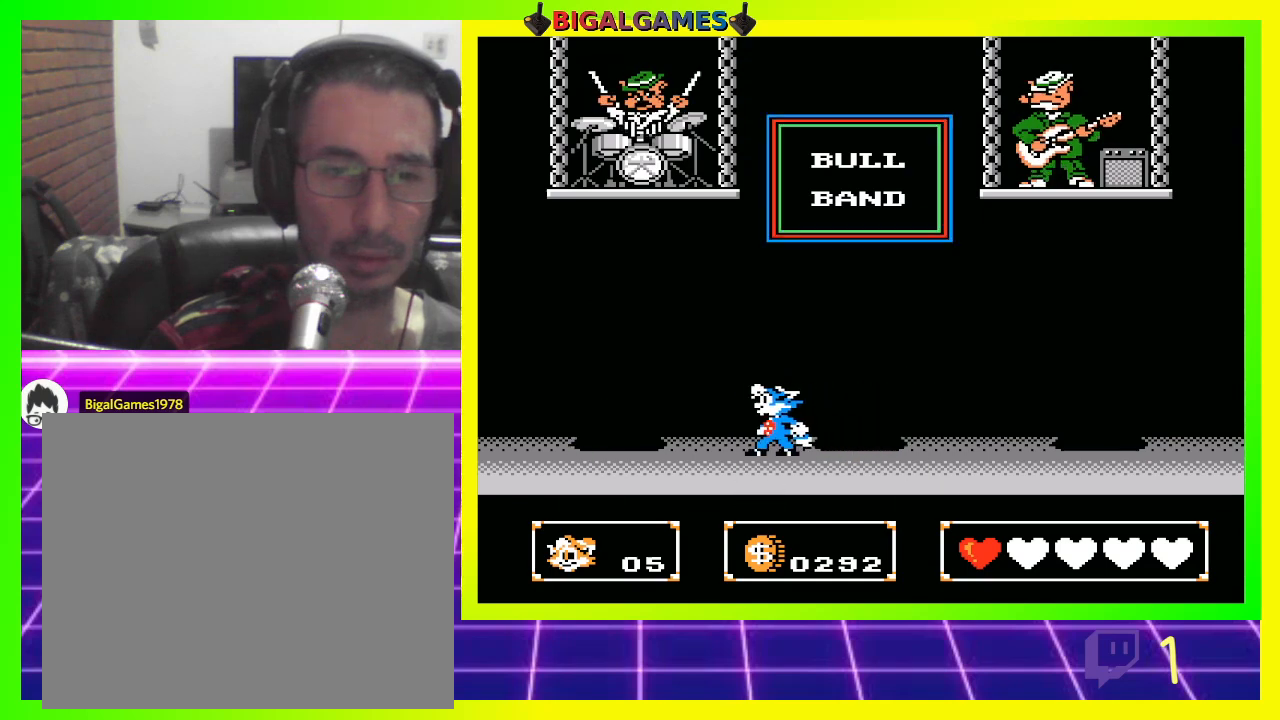
{"buttons": [], "left_stick": "center", "right_stick": "center", "events": []}
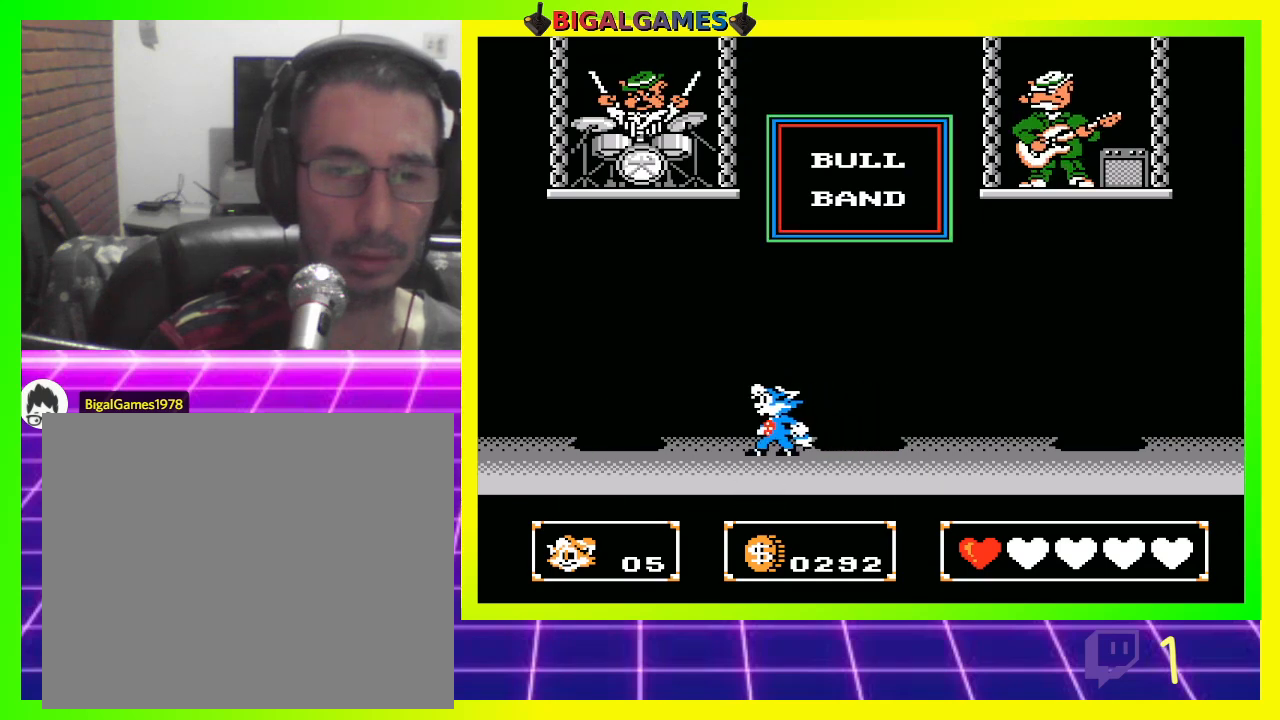
{"buttons": ["CROSS", "DPAD_LEFT"], "left_stick": "center", "right_stick": "center", "events": [[400, "DPAD_LEFT", "down"], [433, "CROSS", "down"]]}
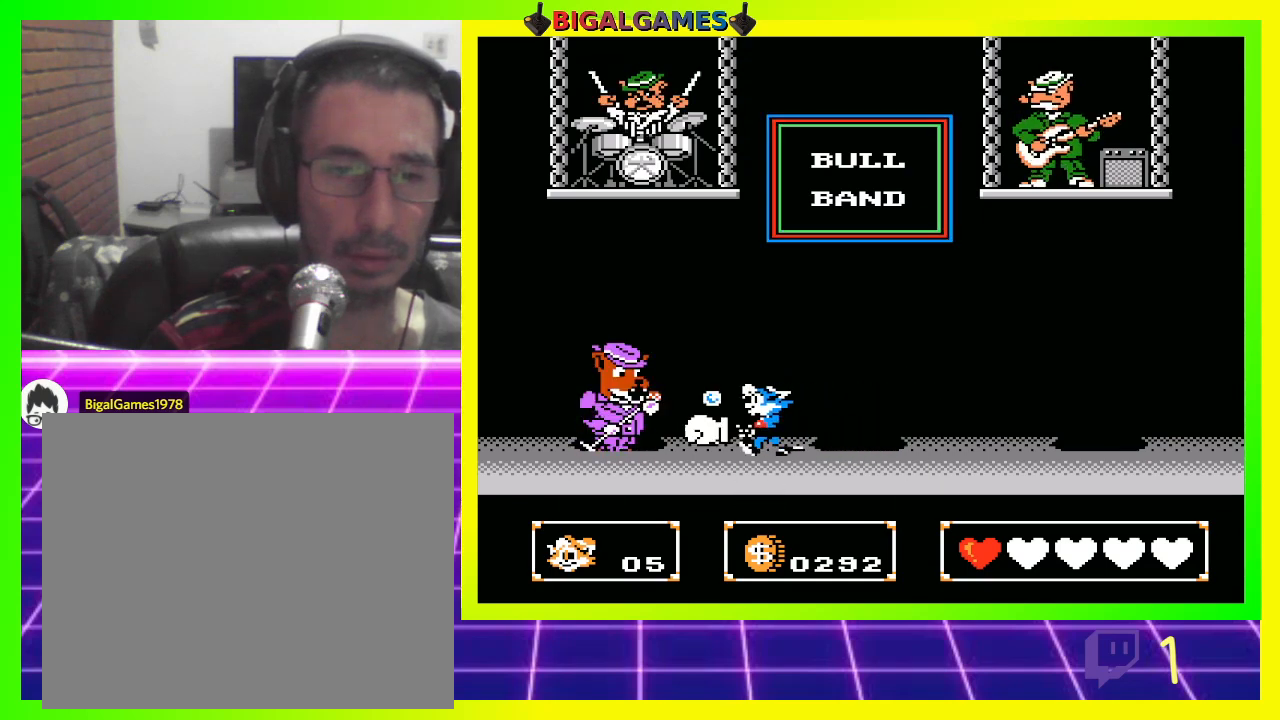
{"buttons": ["DPAD_LEFT"], "left_stick": "center", "right_stick": "center", "events": [[33, "CROSS", "up"], [33, "DPAD_LEFT", "up"], [367, "DPAD_LEFT", "down"]]}
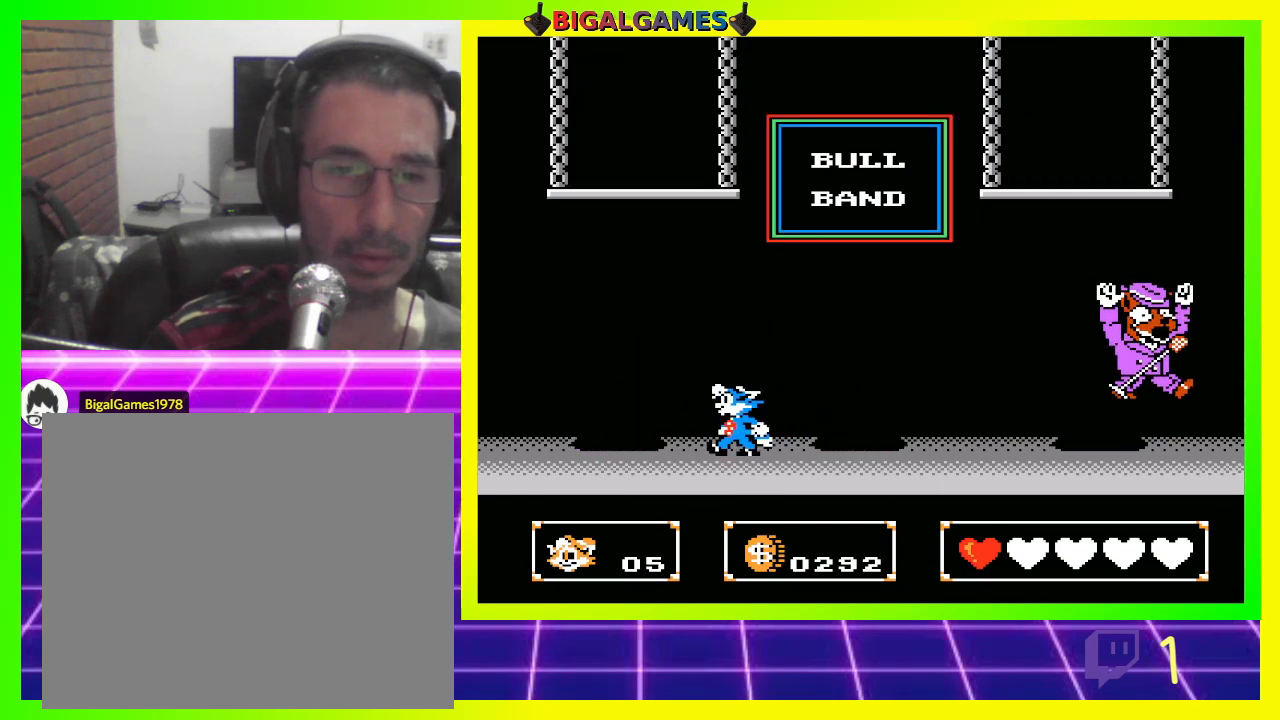
{"buttons": [], "left_stick": "center", "right_stick": "center", "events": [[167, "DPAD_LEFT", "up"]]}